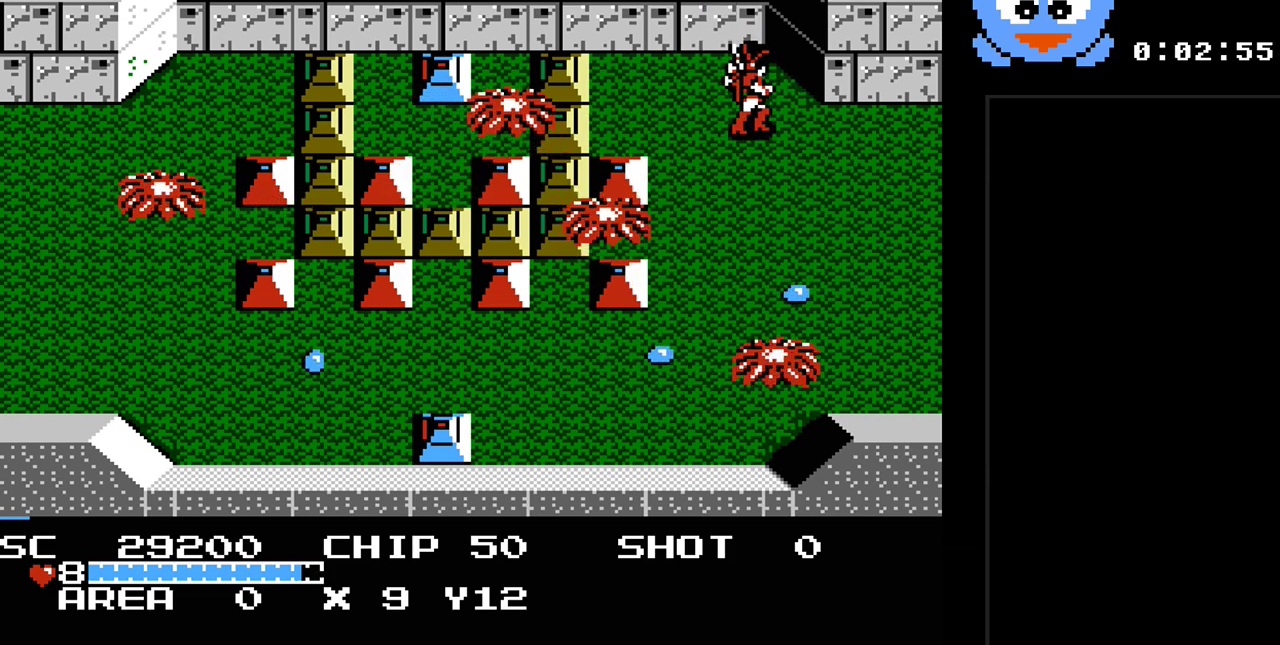
Gameplay with a controller (Nintendo layout); each line is a JSON object with the inputs held at the frame after it. "events" lists button and stick changes between this image and that frame as [ms after this image, input, new state], when the widget could be followed in between. Not read: L3 R3.
{"buttons": ["Y"], "events": [[117, "DPAD_DOWN", "down"], [150, "DPAD_RIGHT", "up"], [233, "DPAD_DOWN", "up"], [233, "Y", "down"]]}
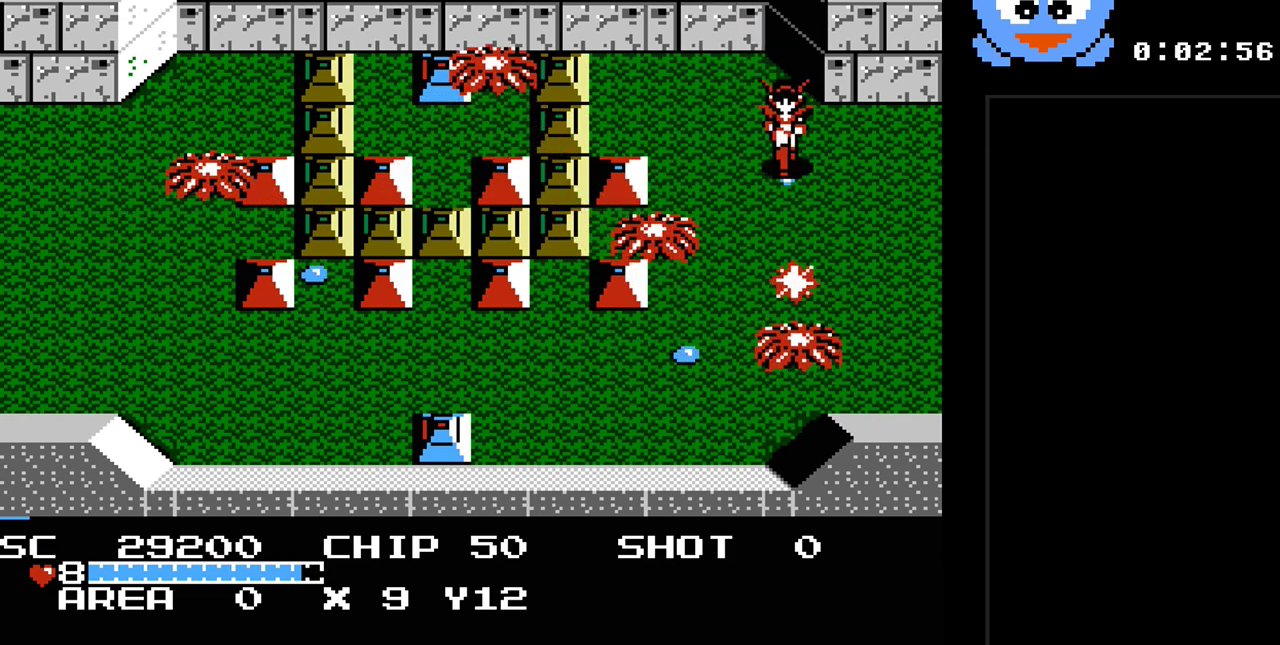
{"buttons": ["Y"], "events": []}
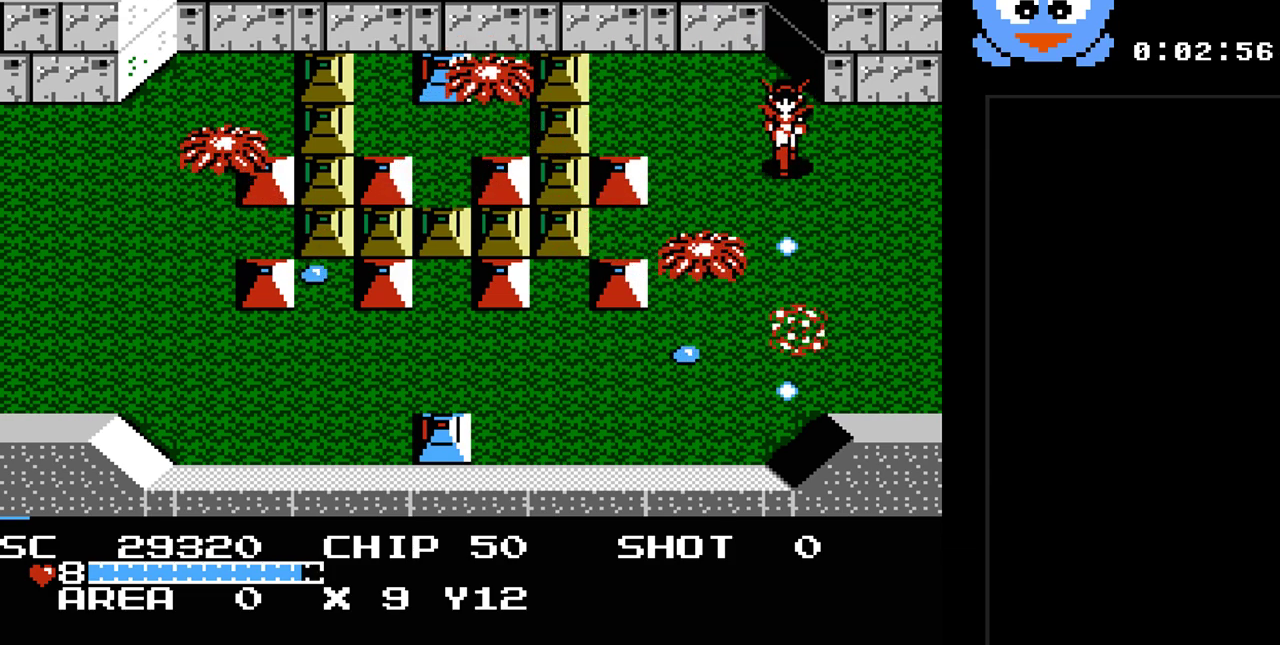
{"buttons": ["Y"], "events": [[67, "DPAD_LEFT", "down"], [67, "DPAD_UP", "down"], [200, "Y", "up"], [333, "DPAD_UP", "up"], [350, "DPAD_DOWN", "down"], [350, "DPAD_LEFT", "up"], [383, "Y", "down"], [450, "DPAD_DOWN", "up"]]}
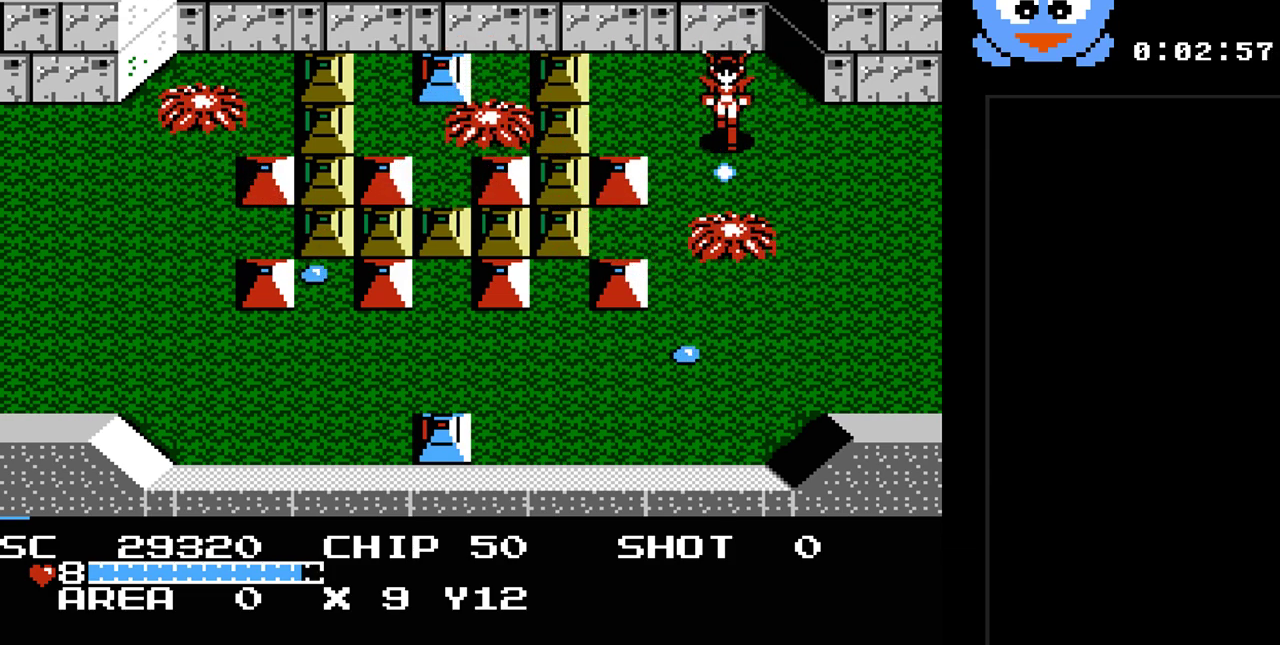
{"buttons": ["DPAD_LEFT"], "events": [[400, "DPAD_LEFT", "down"], [500, "Y", "up"]]}
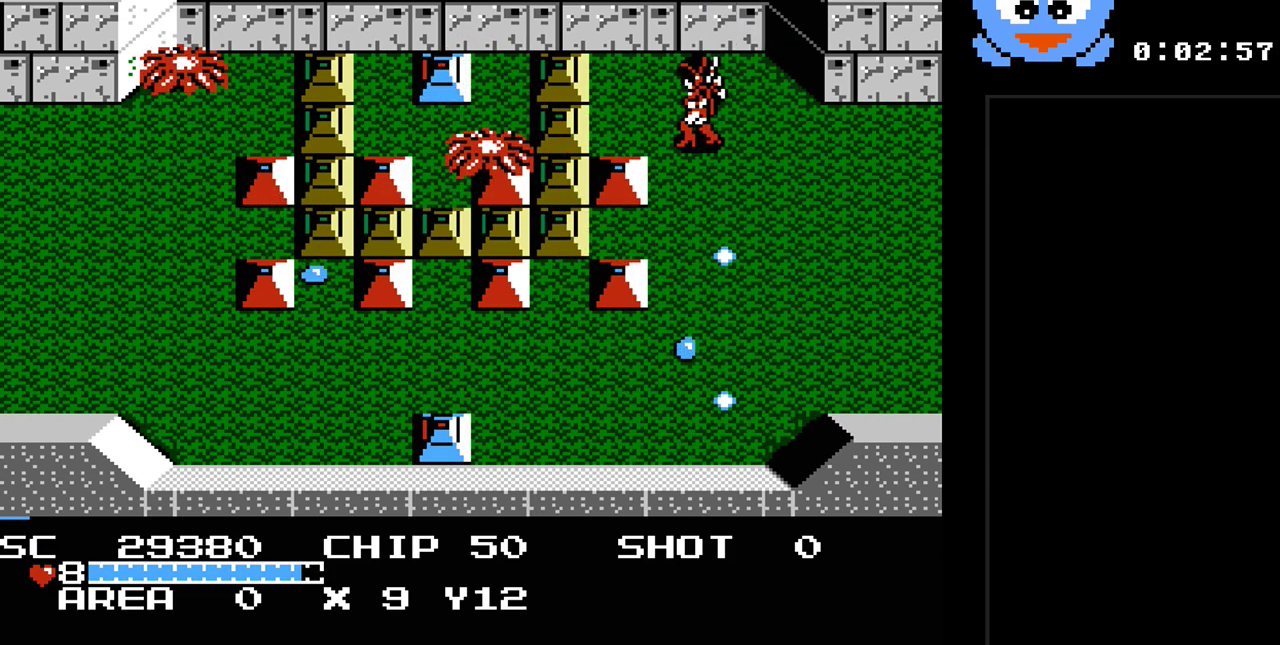
{"buttons": ["Y"], "events": [[33, "DPAD_DOWN", "down"], [67, "DPAD_LEFT", "up"], [100, "Y", "down"], [183, "DPAD_DOWN", "up"]]}
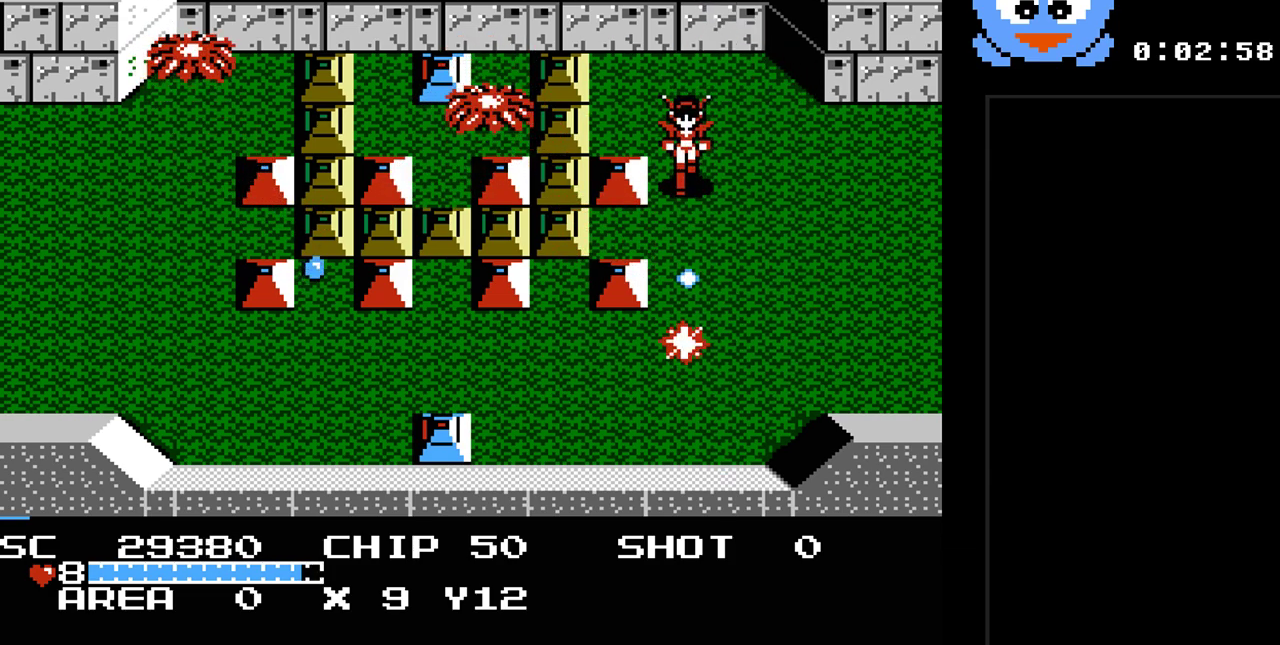
{"buttons": ["DPAD_DOWN"], "events": [[67, "DPAD_DOWN", "down"], [233, "DPAD_RIGHT", "down"], [233, "Y", "up"], [267, "DPAD_DOWN", "up"], [300, "DPAD_DOWN", "down"], [367, "DPAD_RIGHT", "up"]]}
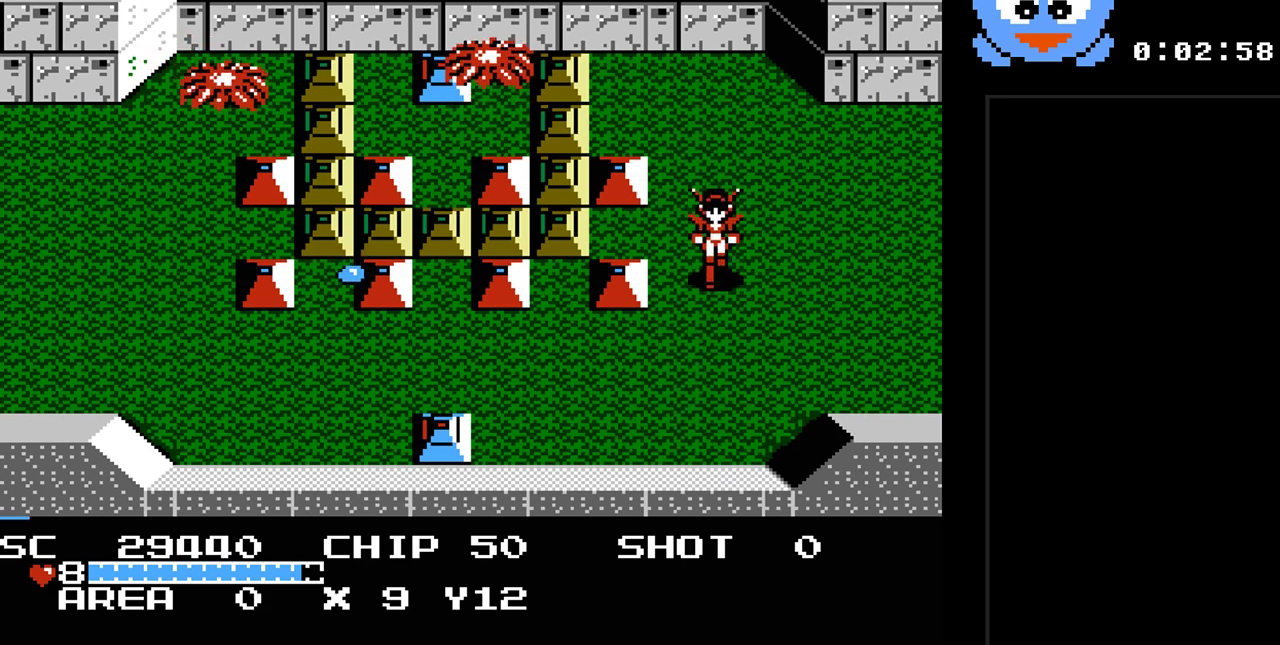
{"buttons": ["DPAD_LEFT"], "events": [[250, "DPAD_LEFT", "down"], [317, "DPAD_DOWN", "up"]]}
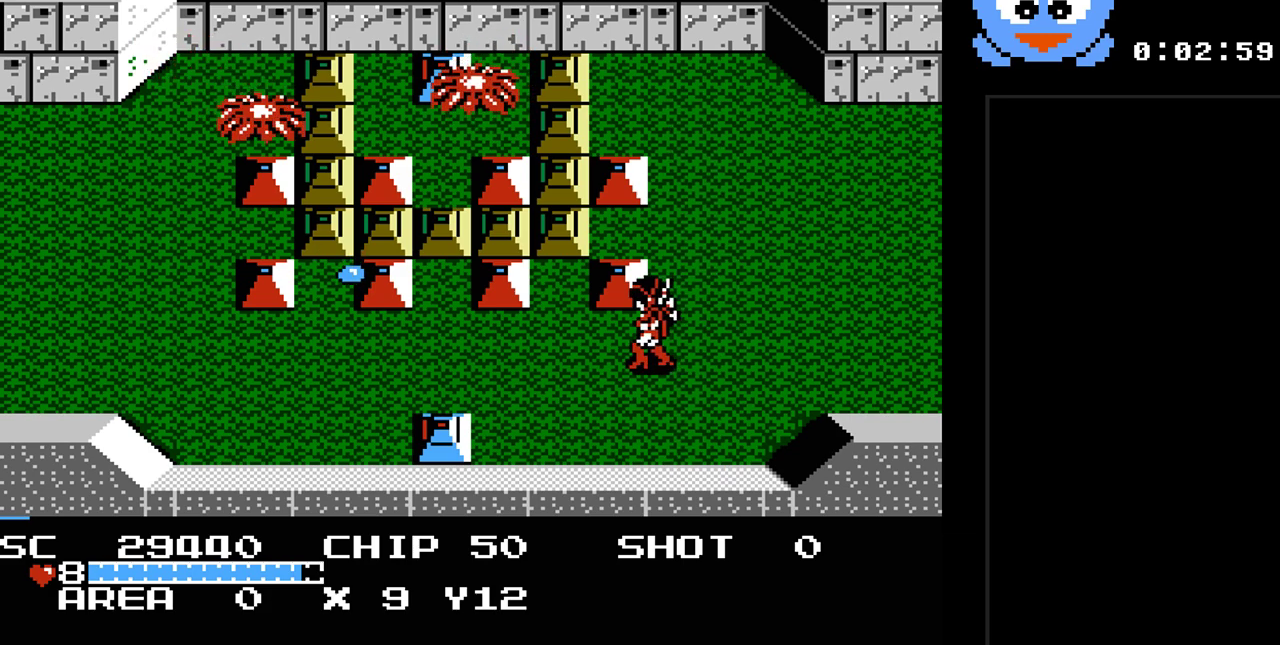
{"buttons": ["Y"], "events": [[317, "DPAD_LEFT", "up"], [317, "Y", "down"]]}
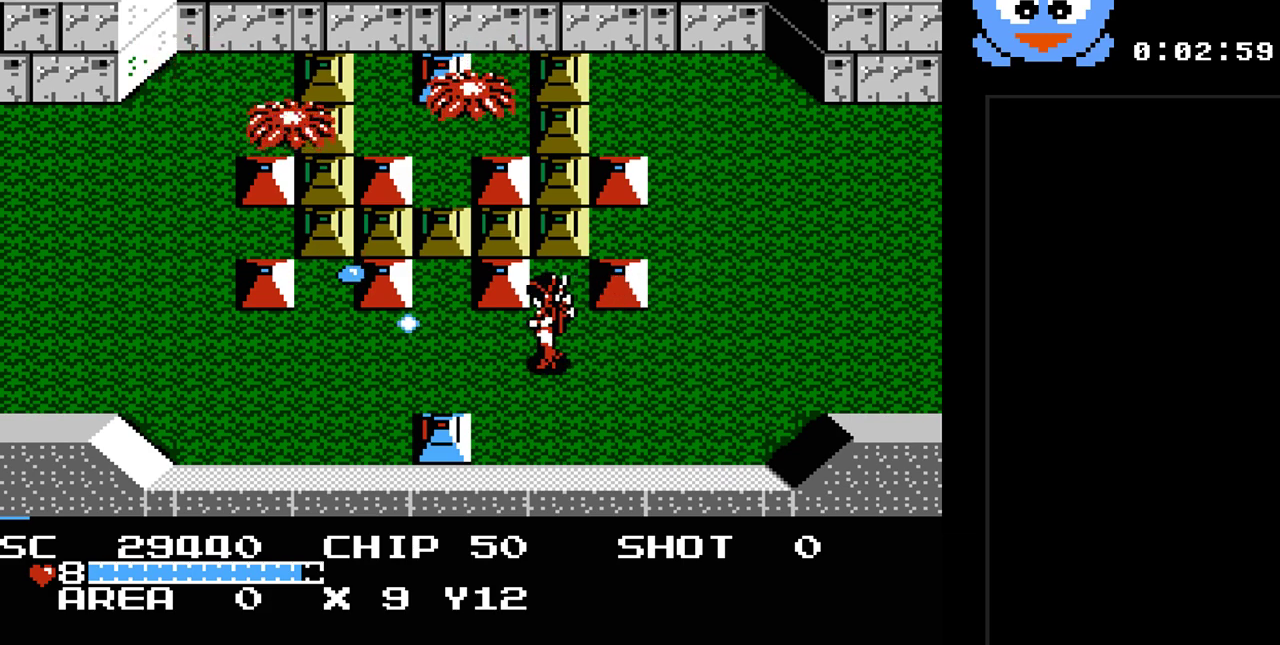
{"buttons": ["Y"], "events": []}
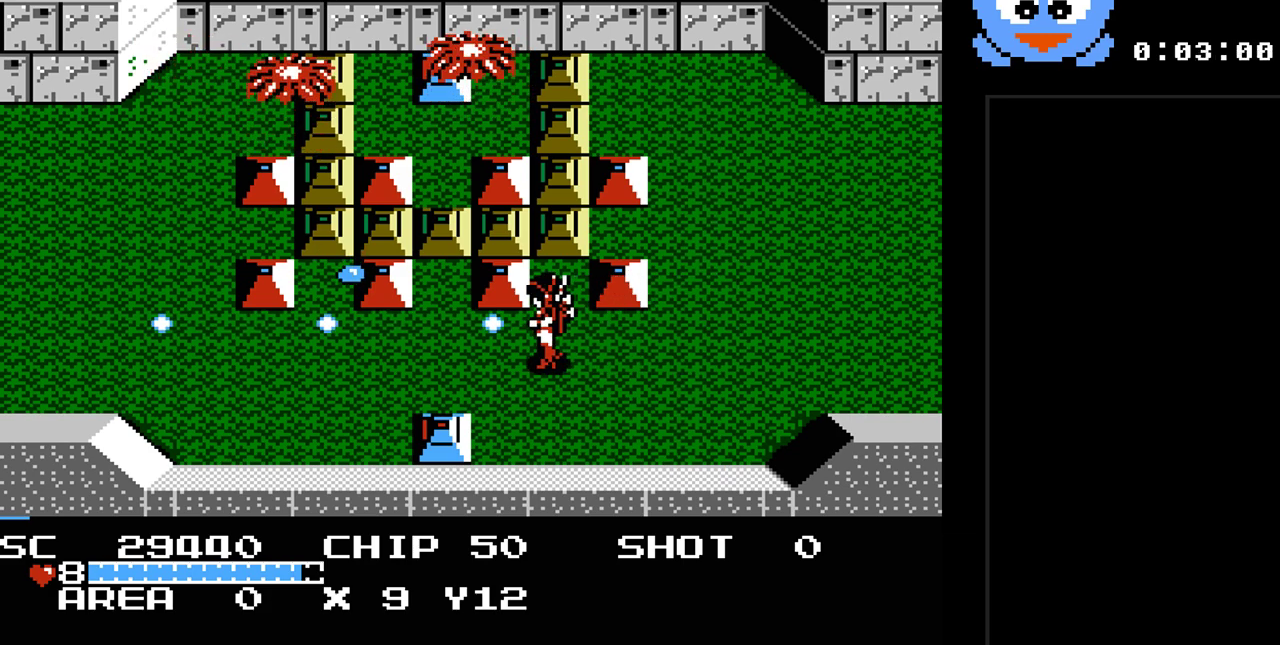
{"buttons": ["Y", "DPAD_LEFT"], "events": [[450, "DPAD_LEFT", "down"]]}
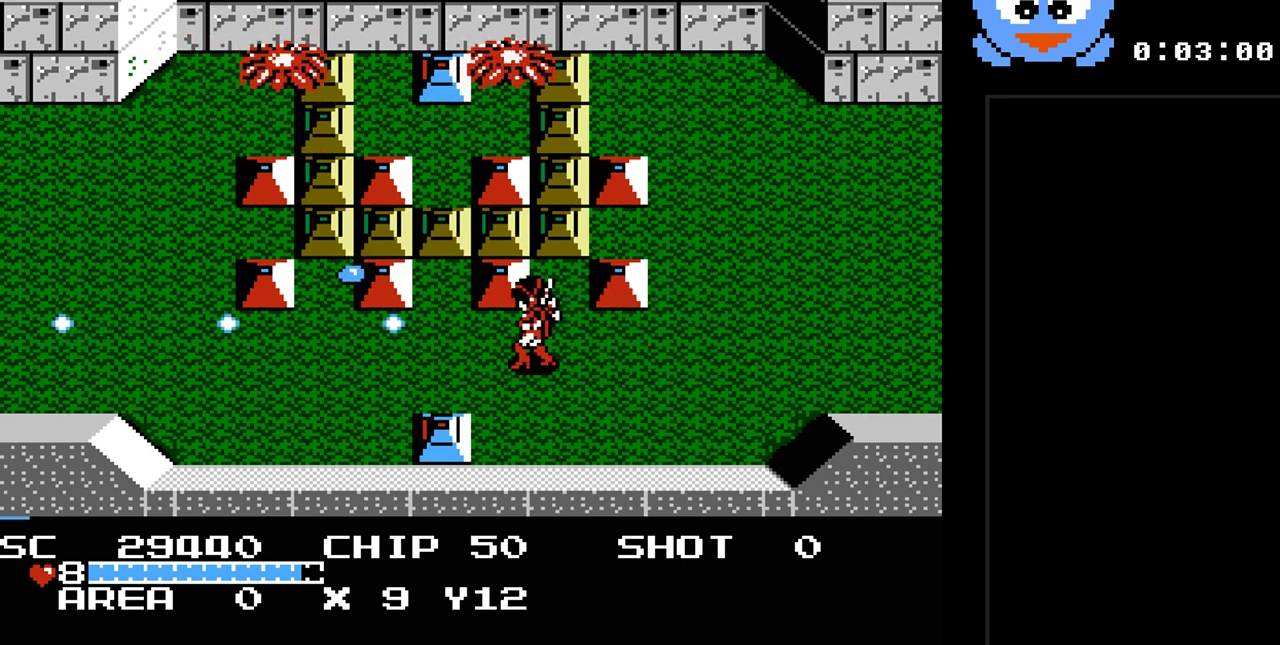
{"buttons": ["Y", "DPAD_LEFT"], "events": [[133, "DPAD_DOWN", "down"], [417, "DPAD_DOWN", "up"]]}
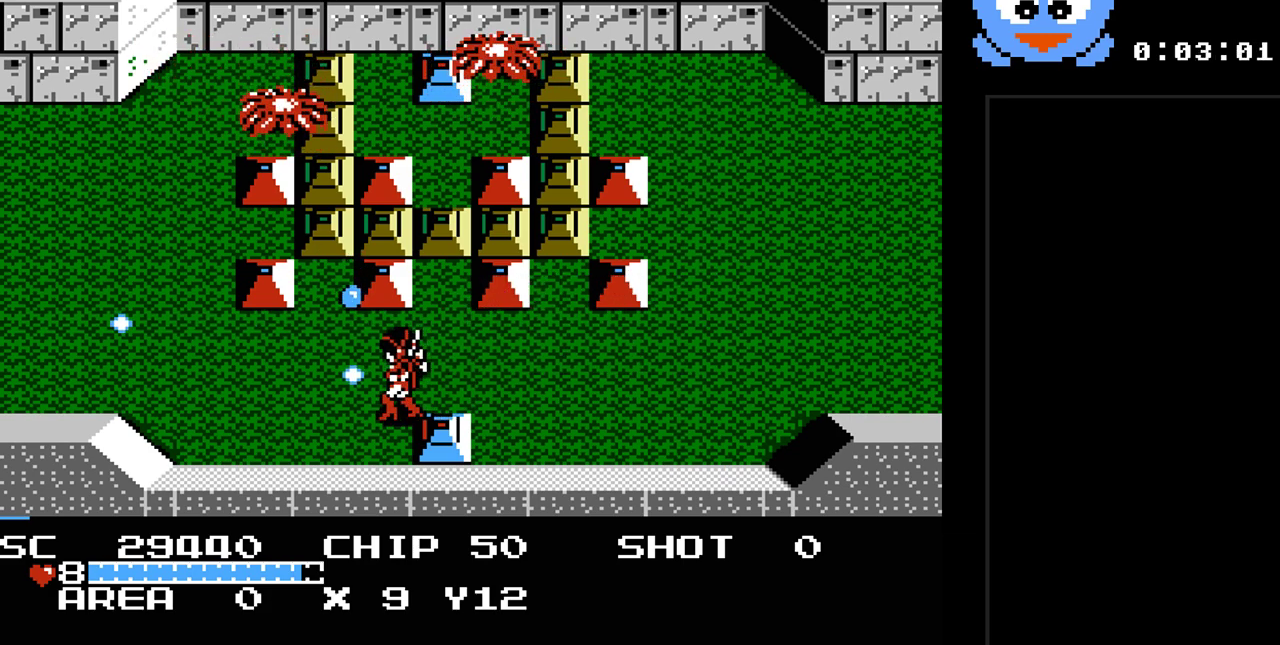
{"buttons": ["DPAD_LEFT"], "events": [[17, "DPAD_DOWN", "down"], [83, "Y", "up"], [217, "DPAD_LEFT", "up"], [367, "DPAD_LEFT", "down"], [400, "DPAD_DOWN", "up"]]}
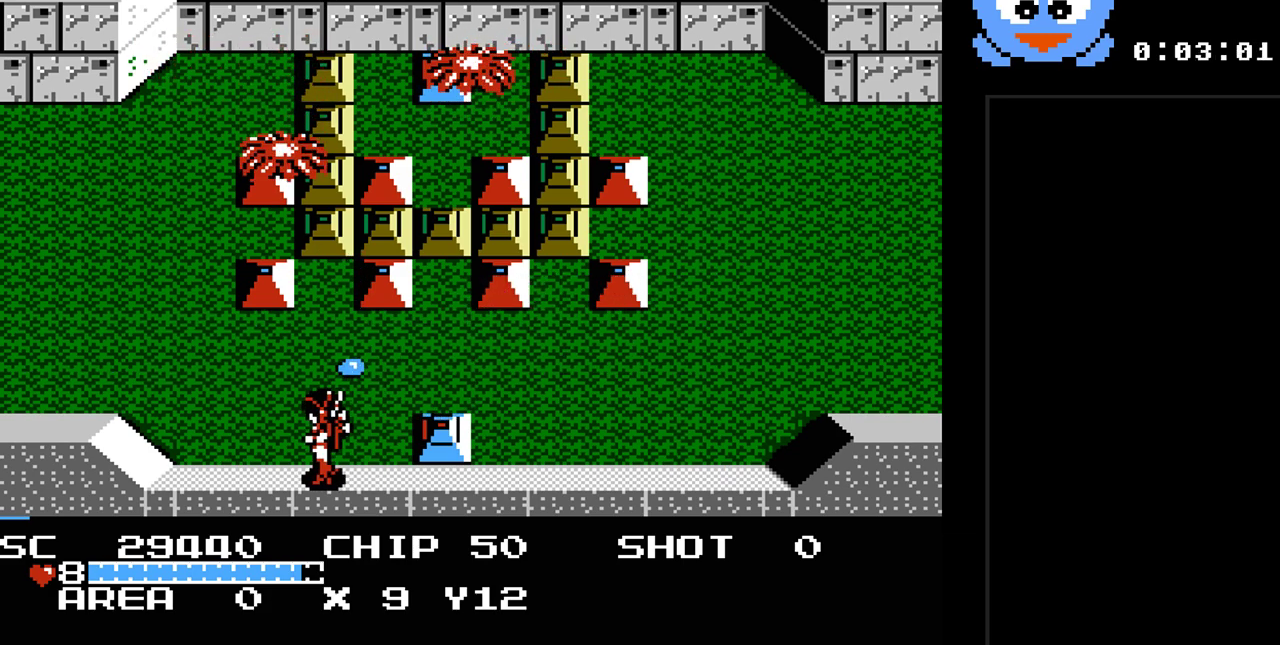
{"buttons": ["DPAD_UP", "DPAD_LEFT"], "events": [[250, "DPAD_UP", "down"]]}
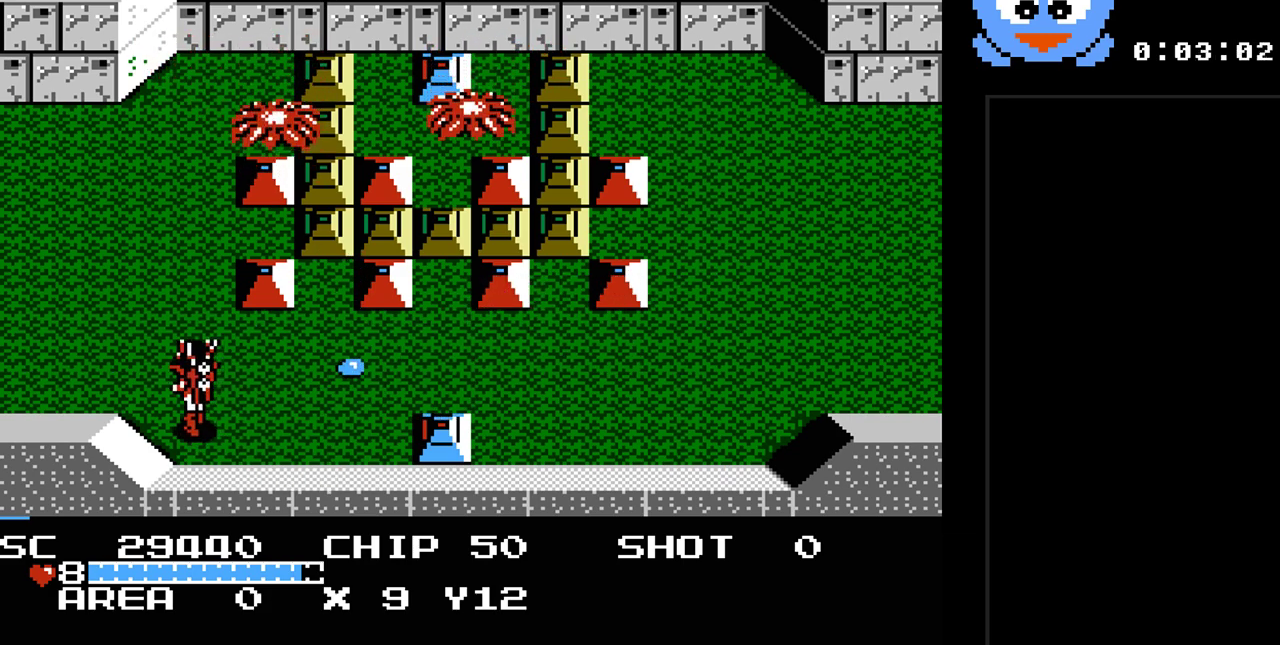
{"buttons": ["Y"], "events": [[17, "DPAD_LEFT", "up"], [67, "DPAD_RIGHT", "down"], [67, "DPAD_UP", "up"], [167, "Y", "down"], [200, "DPAD_RIGHT", "up"]]}
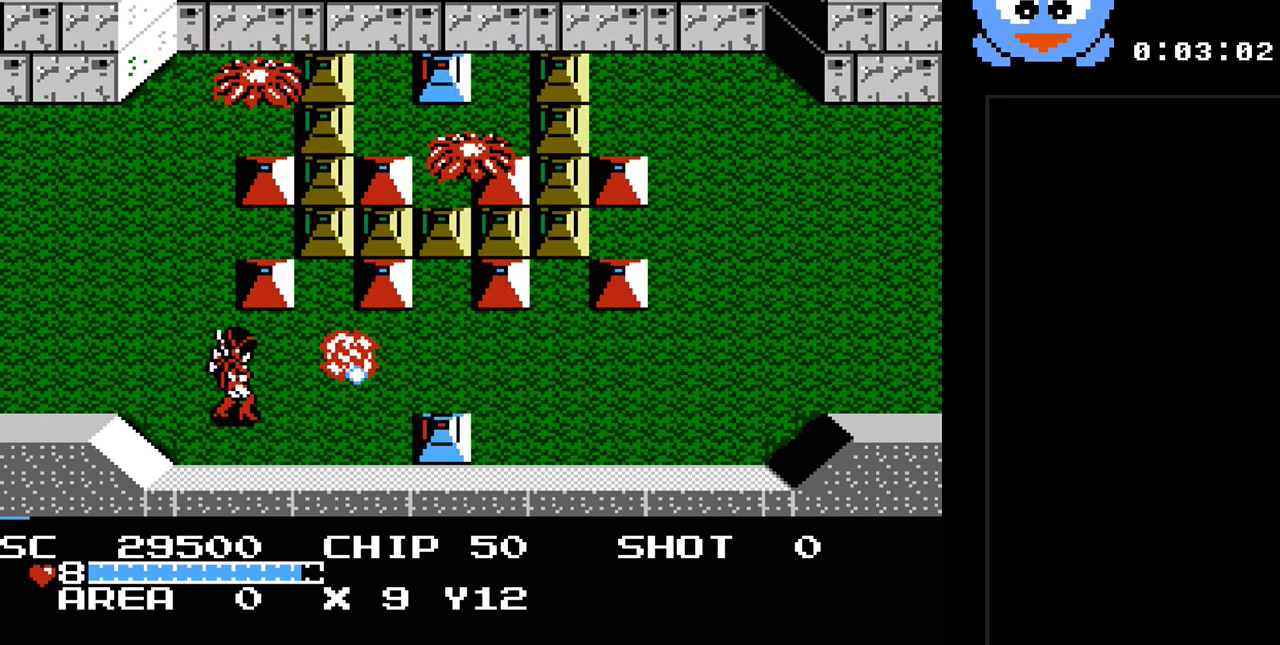
{"buttons": ["Y", "DPAD_UP"], "events": [[217, "DPAD_LEFT", "down"], [283, "DPAD_UP", "down"], [283, "Y", "up"], [317, "DPAD_LEFT", "up"], [400, "Y", "down"]]}
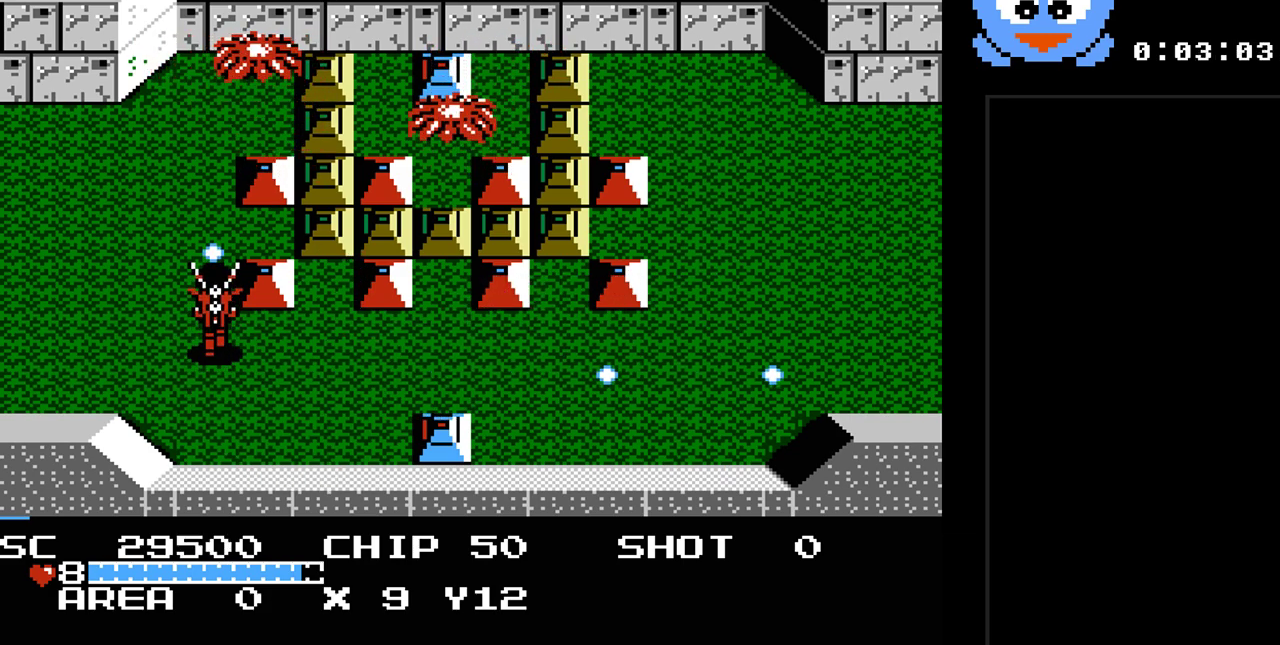
{"buttons": ["Y", "DPAD_UP", "DPAD_LEFT"], "events": [[33, "DPAD_UP", "up"], [250, "DPAD_UP", "down"], [383, "DPAD_LEFT", "down"]]}
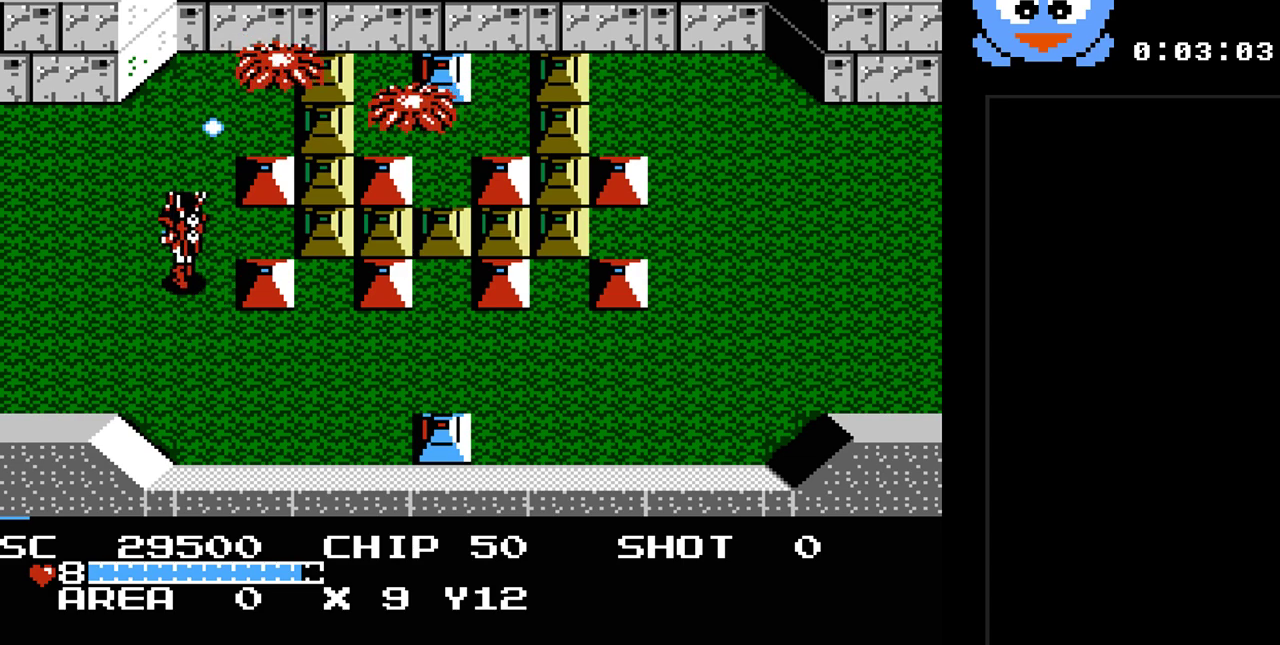
{"buttons": ["Y", "DPAD_UP"], "events": [[117, "DPAD_LEFT", "up"], [167, "DPAD_LEFT", "down"], [400, "DPAD_LEFT", "up"]]}
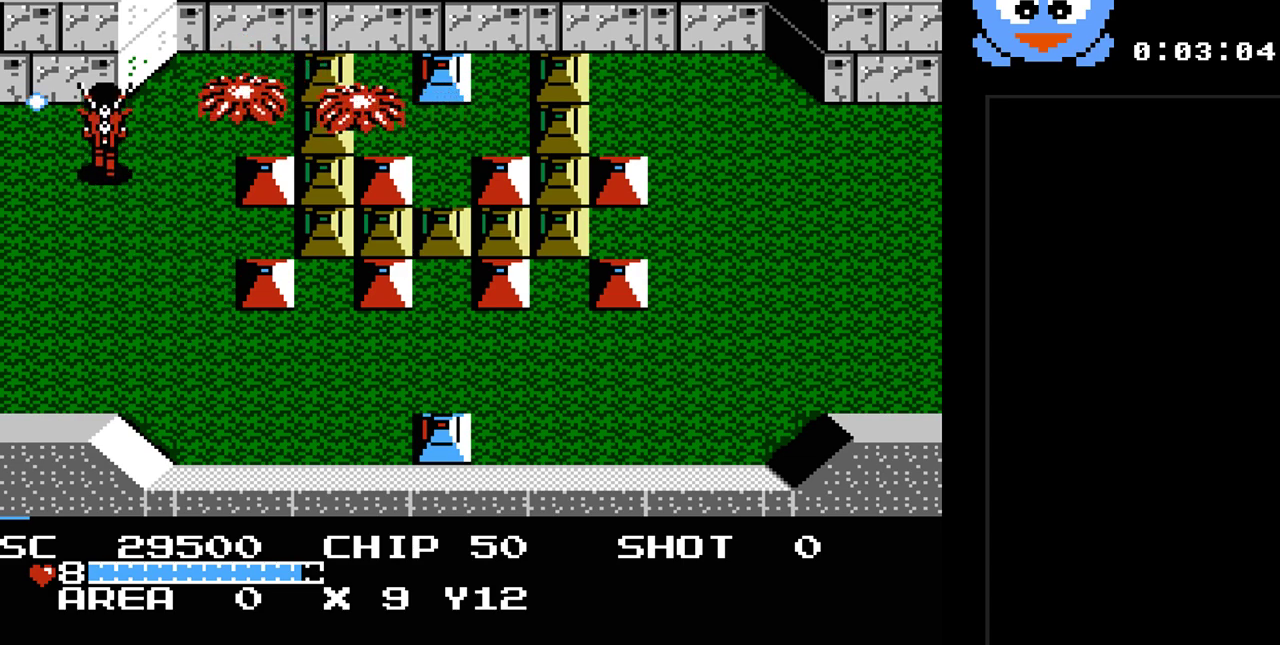
{"buttons": ["Y"], "events": [[50, "DPAD_RIGHT", "down"], [50, "DPAD_UP", "up"], [150, "DPAD_RIGHT", "up"]]}
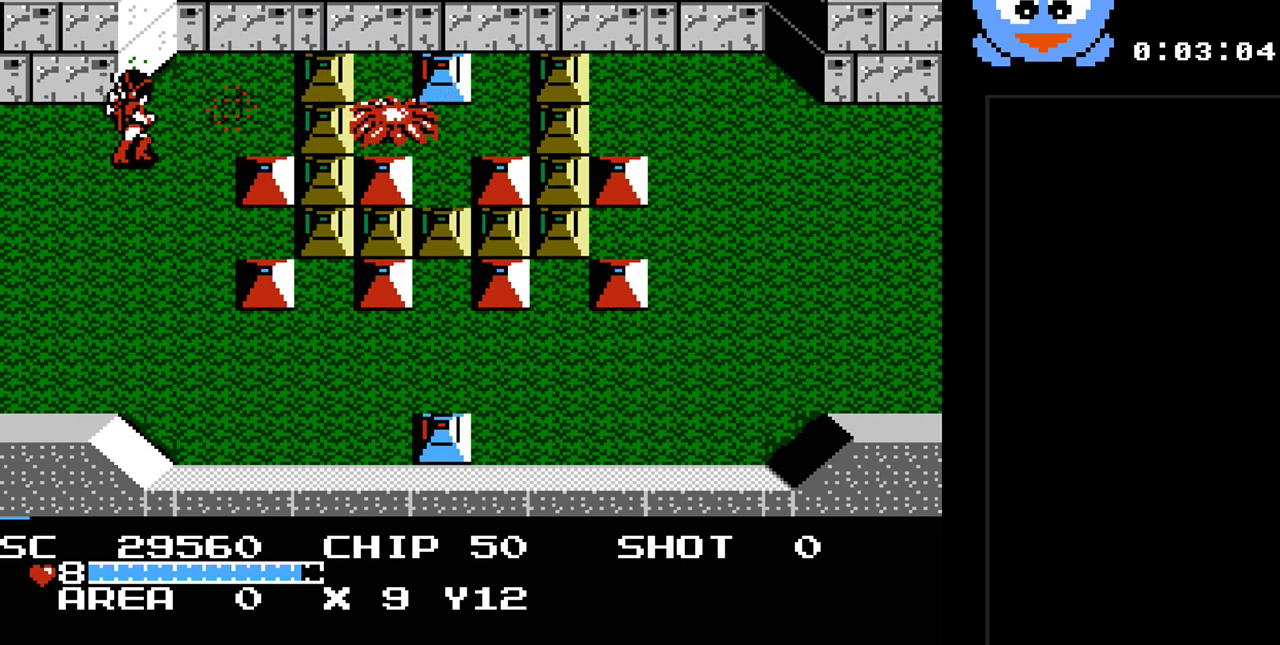
{"buttons": ["Y", "DPAD_RIGHT"], "events": [[133, "DPAD_RIGHT", "down"], [200, "DPAD_UP", "down"], [350, "DPAD_UP", "up"]]}
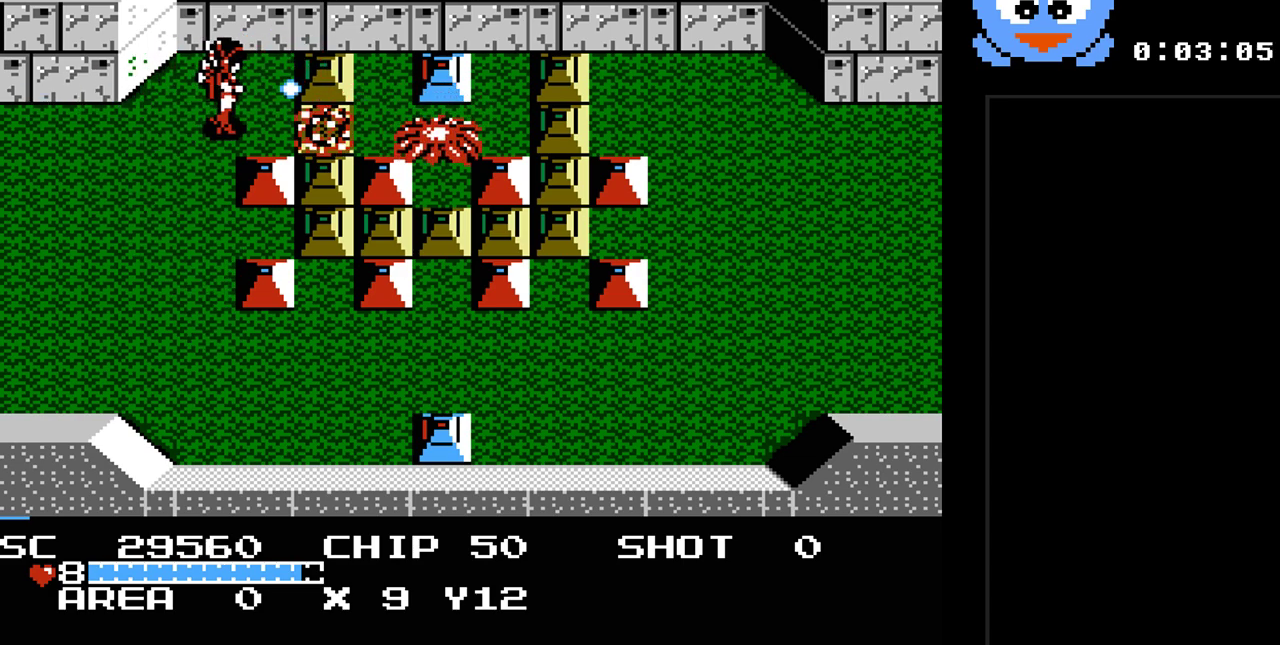
{"buttons": ["Y", "DPAD_UP"], "events": [[117, "DPAD_RIGHT", "up"], [500, "DPAD_UP", "down"]]}
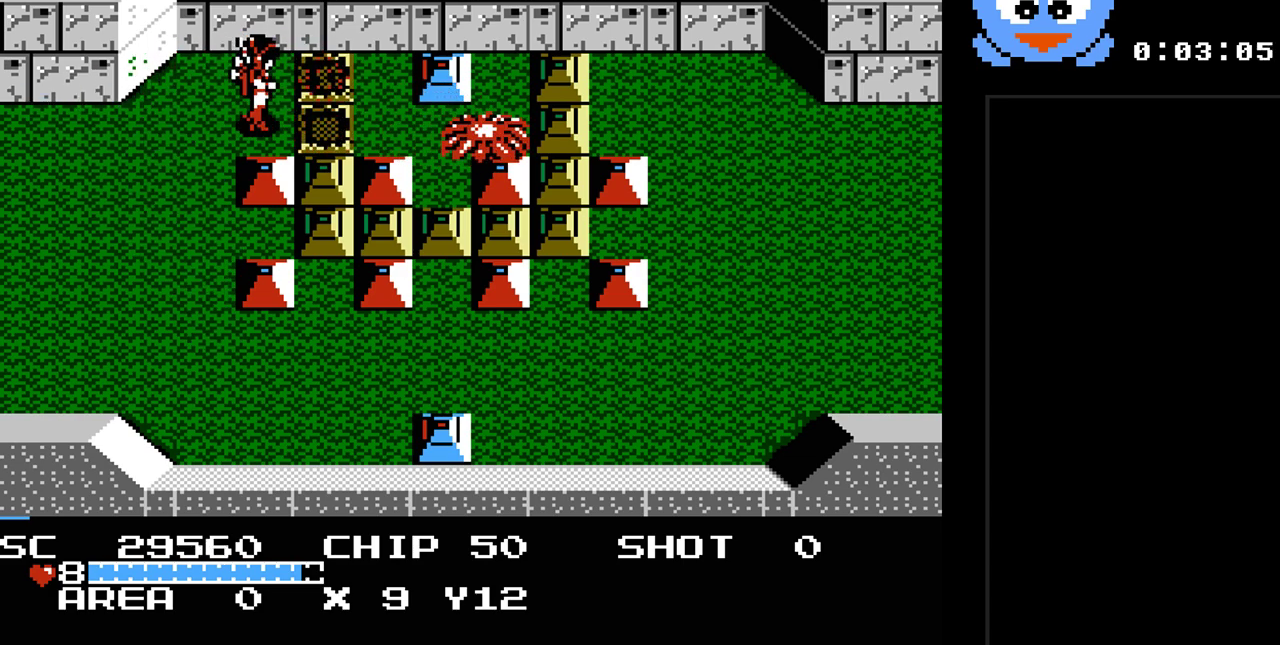
{"buttons": ["DPAD_RIGHT"], "events": [[100, "DPAD_RIGHT", "down"], [100, "DPAD_UP", "up"], [183, "DPAD_DOWN", "down"], [183, "DPAD_RIGHT", "up"], [417, "Y", "up"], [483, "DPAD_DOWN", "up"], [483, "DPAD_RIGHT", "down"]]}
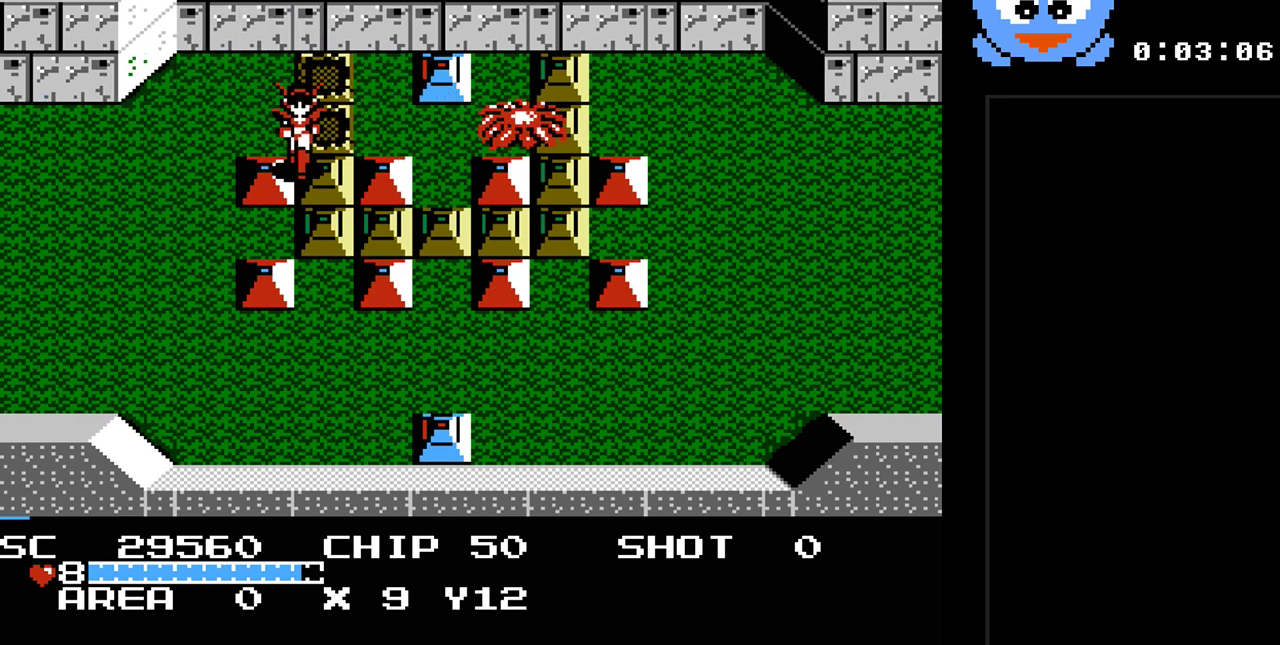
{"buttons": ["Y"], "events": [[67, "Y", "down"], [167, "DPAD_RIGHT", "up"]]}
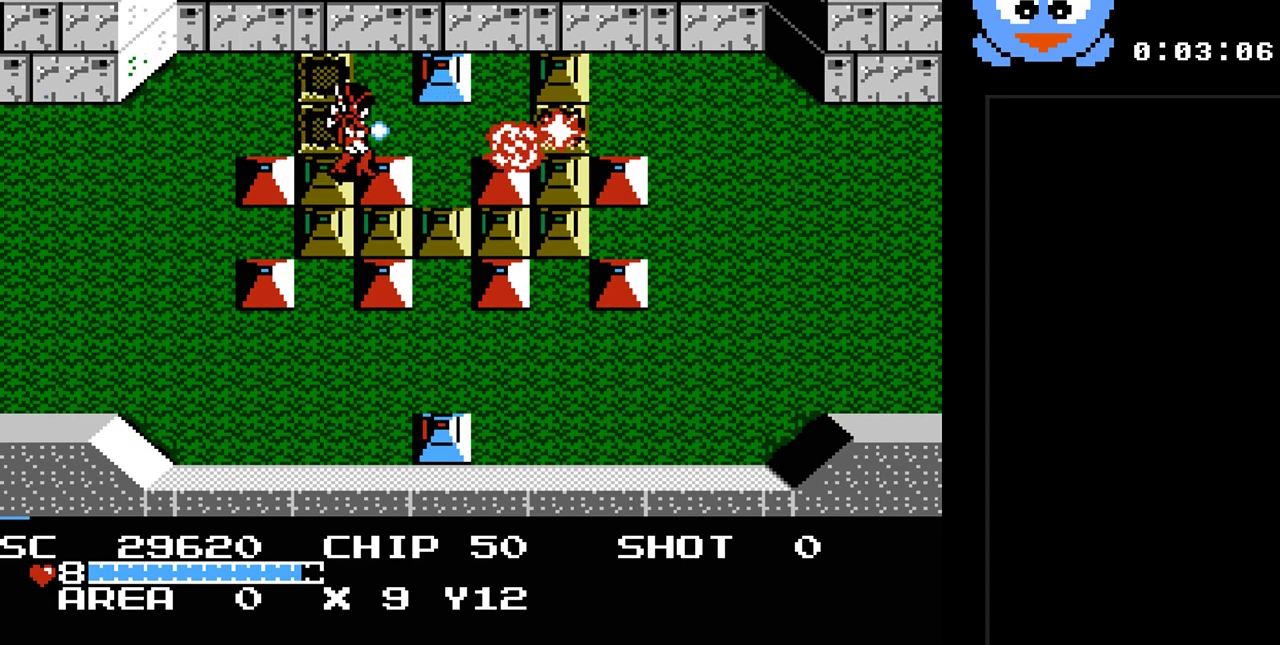
{"buttons": ["DPAD_RIGHT"], "events": [[283, "DPAD_UP", "down"], [317, "DPAD_RIGHT", "down"], [333, "Y", "up"], [400, "DPAD_UP", "up"]]}
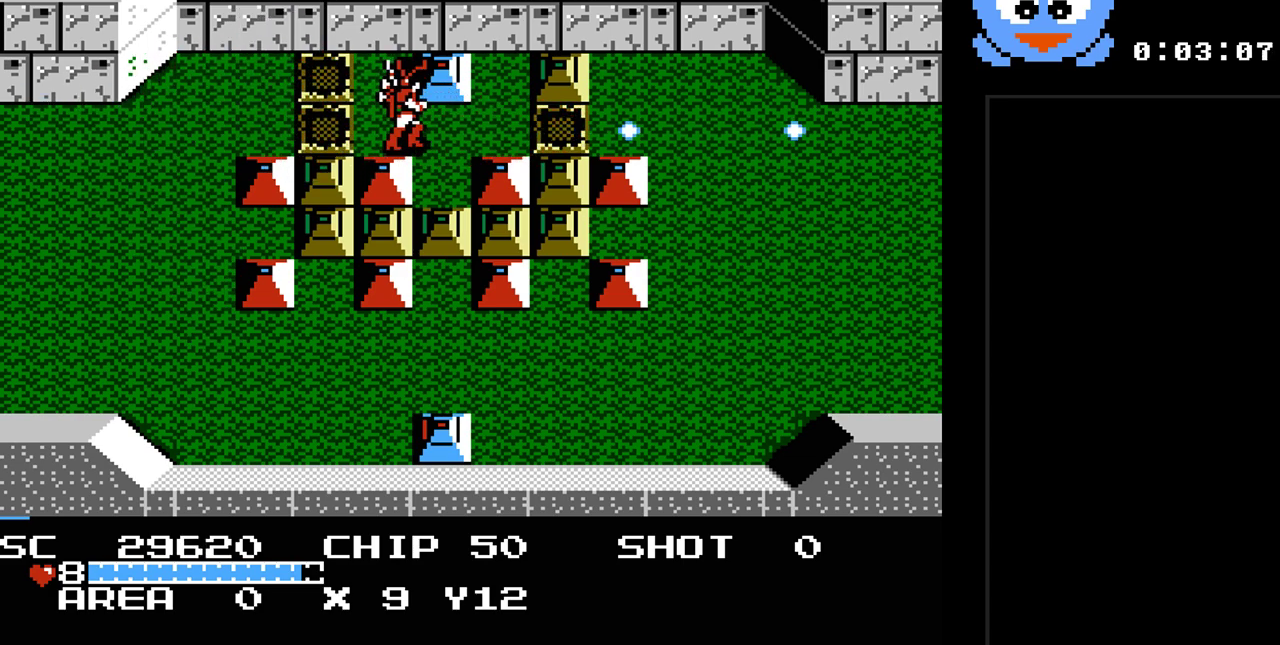
{"buttons": ["DPAD_RIGHT"], "events": [[317, "DPAD_DOWN", "down"], [450, "DPAD_DOWN", "up"]]}
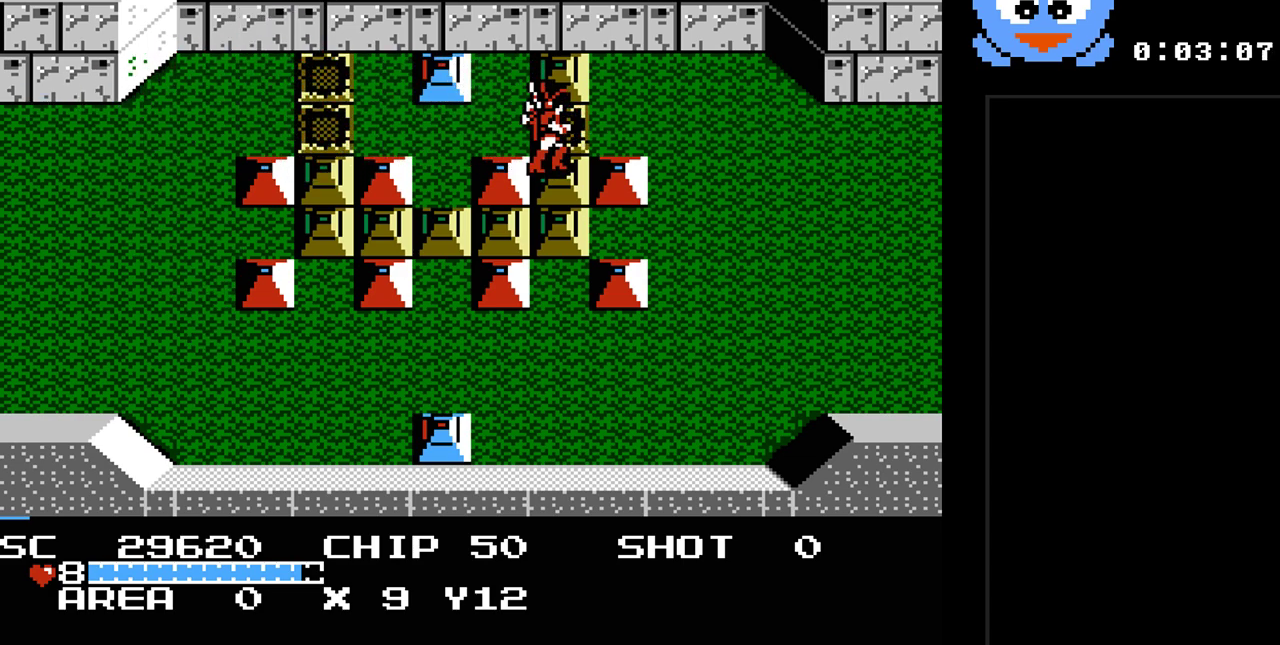
{"buttons": ["Y"], "events": [[17, "DPAD_UP", "down"], [83, "DPAD_RIGHT", "up"], [83, "Y", "down"], [133, "DPAD_UP", "up"]]}
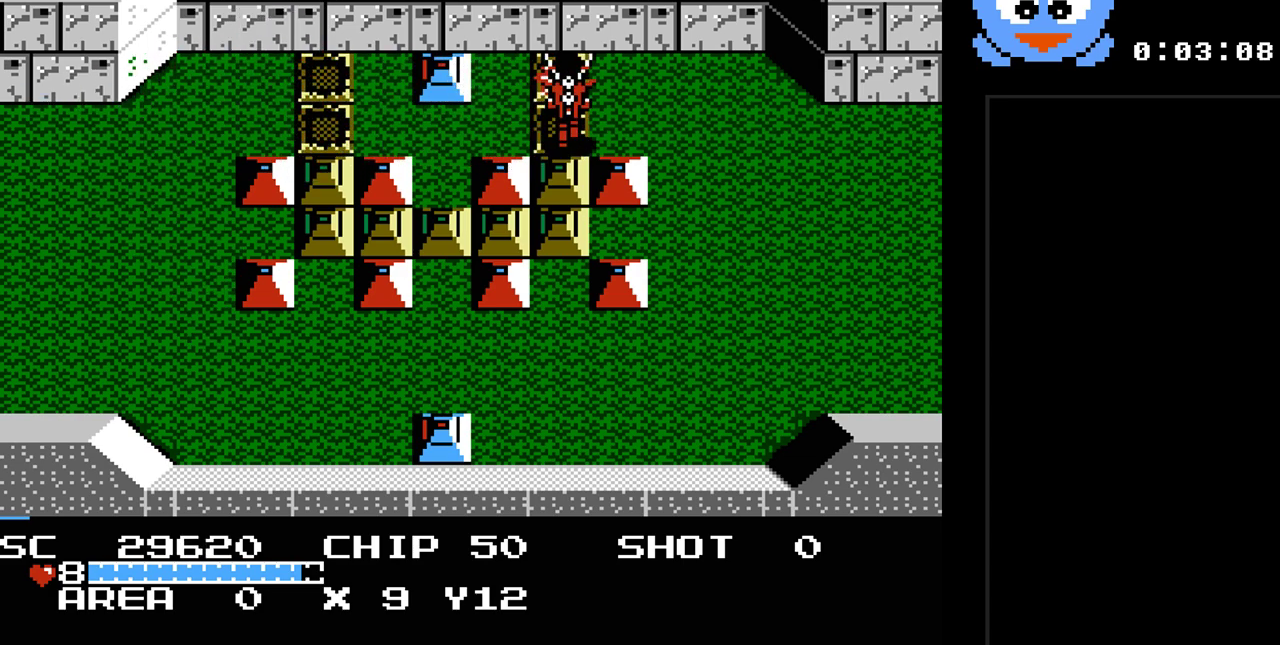
{"buttons": ["Y", "DPAD_DOWN"], "events": [[217, "DPAD_UP", "down"], [383, "DPAD_LEFT", "down"], [383, "Y", "up"], [417, "DPAD_UP", "up"], [433, "DPAD_DOWN", "down"], [433, "DPAD_LEFT", "up"], [467, "Y", "down"]]}
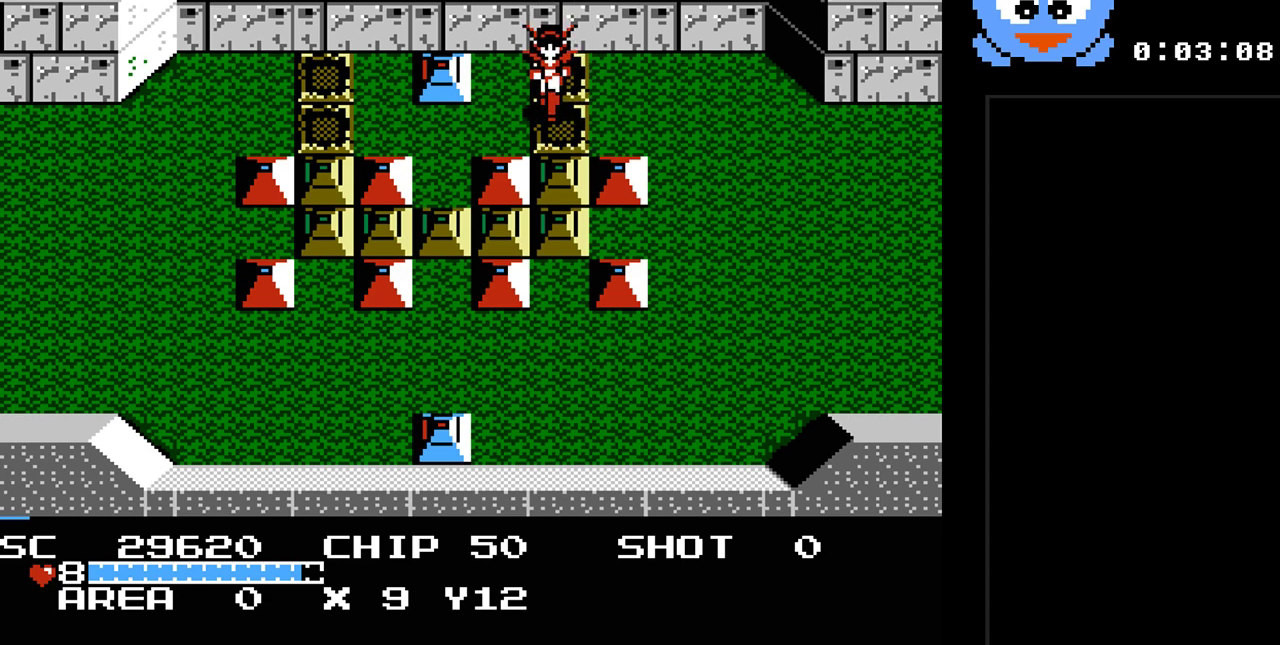
{"buttons": ["Y"], "events": [[33, "DPAD_DOWN", "up"]]}
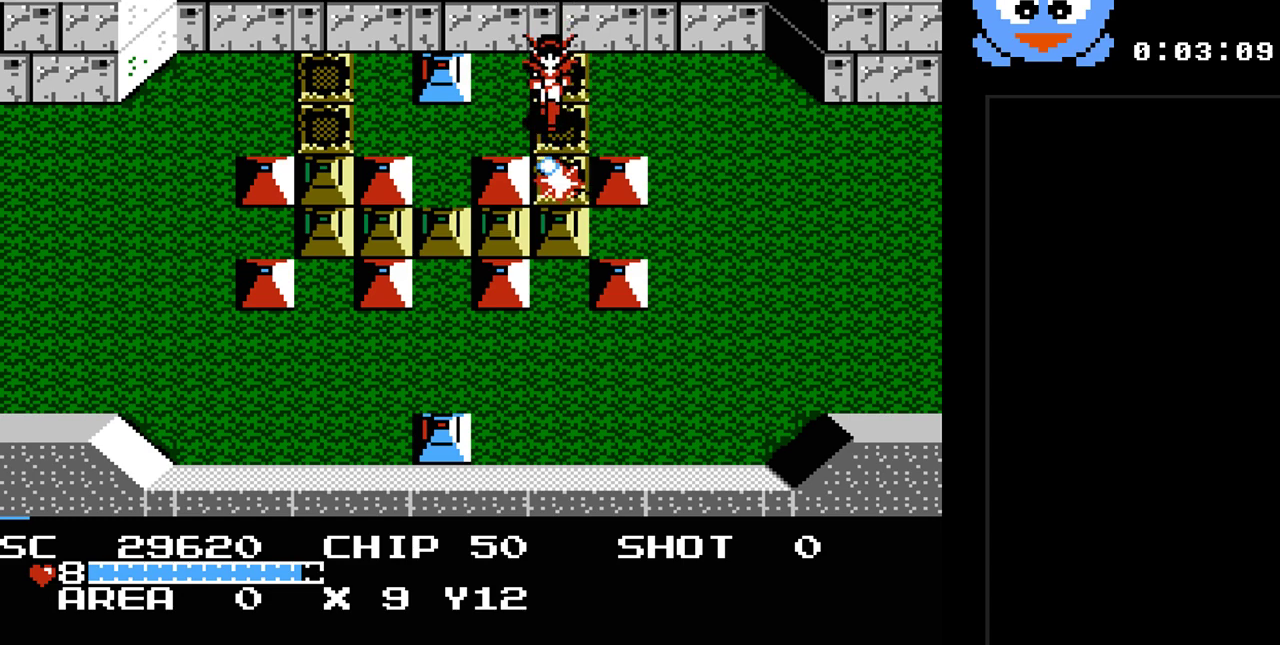
{"buttons": ["Y"], "events": [[367, "DPAD_DOWN", "down"], [500, "DPAD_DOWN", "up"]]}
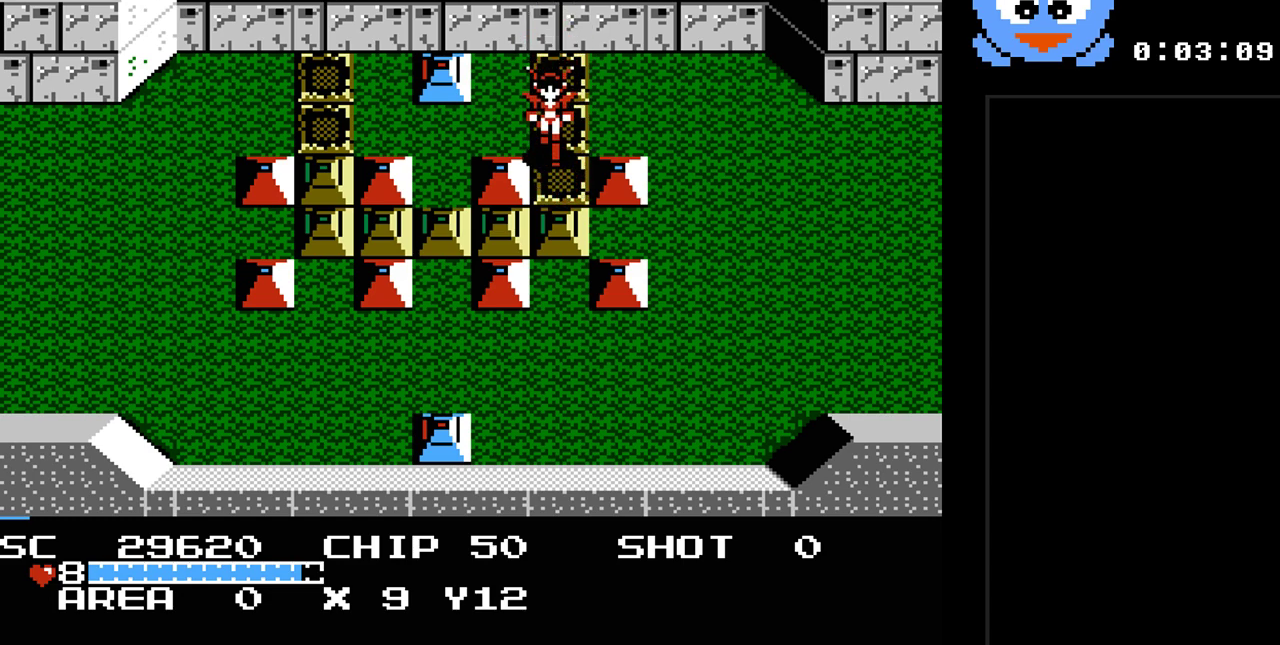
{"buttons": ["DPAD_RIGHT"], "events": [[150, "DPAD_RIGHT", "down"], [150, "DPAD_UP", "down"], [350, "DPAD_UP", "up"], [483, "Y", "up"]]}